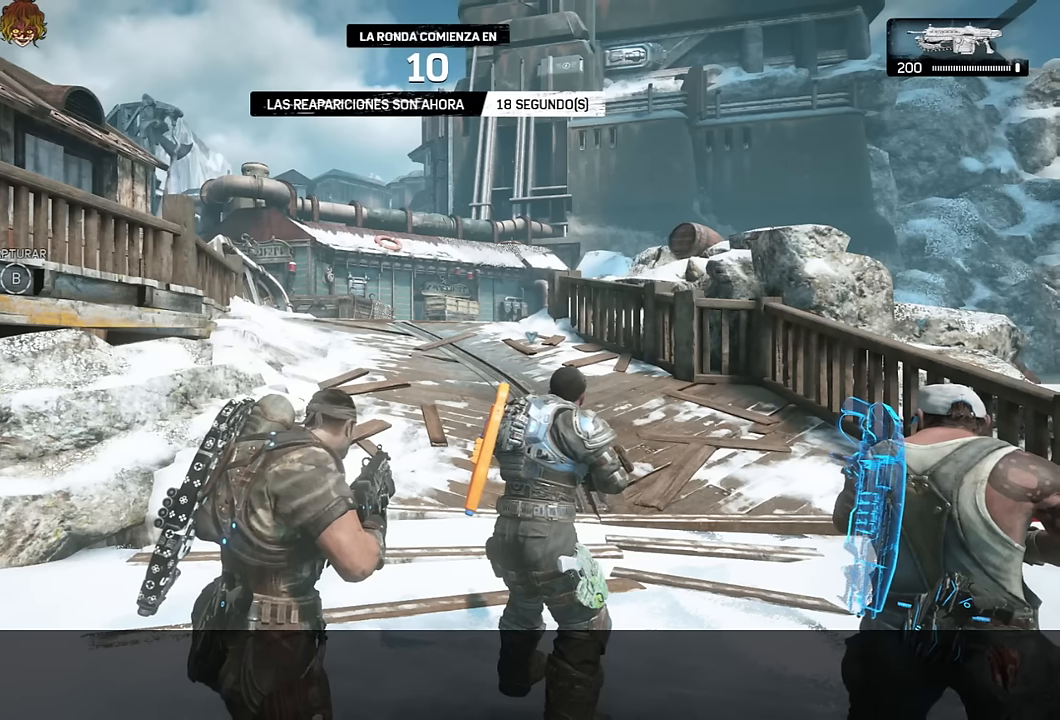
Gameplay with a controller (Xbox layout); each line is a JSON object with the inputs held at the frame after it. "events" lists button and stick changes between this image and that frame as [ms after this image, input, new state], when the widget could be followed in between.
{"buttons": ["L1"], "left_stick": "center", "right_stick": "center", "events": [[483, "L1", "down"]]}
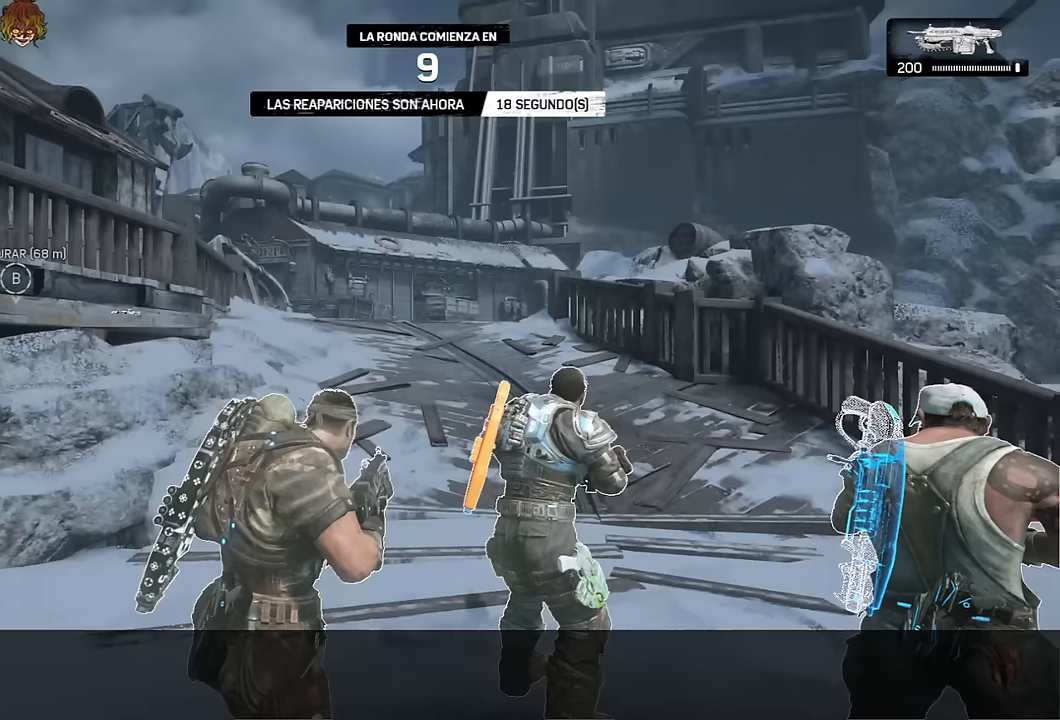
{"buttons": ["L1"], "left_stick": "center", "right_stick": "center", "events": []}
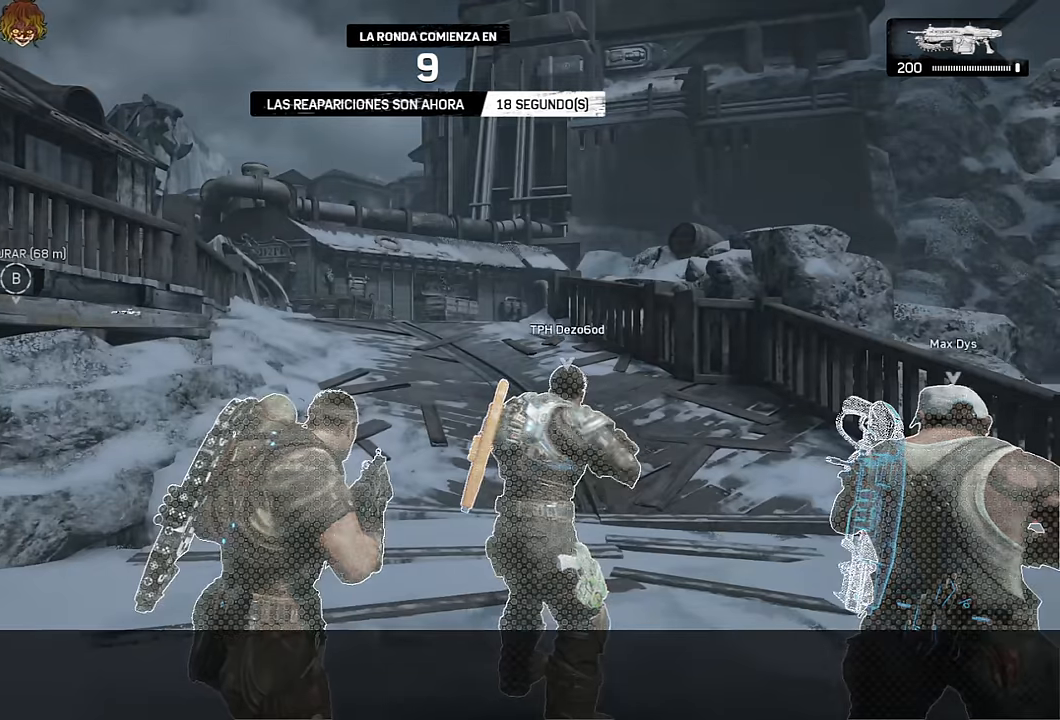
{"buttons": [], "left_stick": "center", "right_stick": "center", "events": [[16, "L1", "up"], [166, "L1", "down"], [333, "L1", "up"]]}
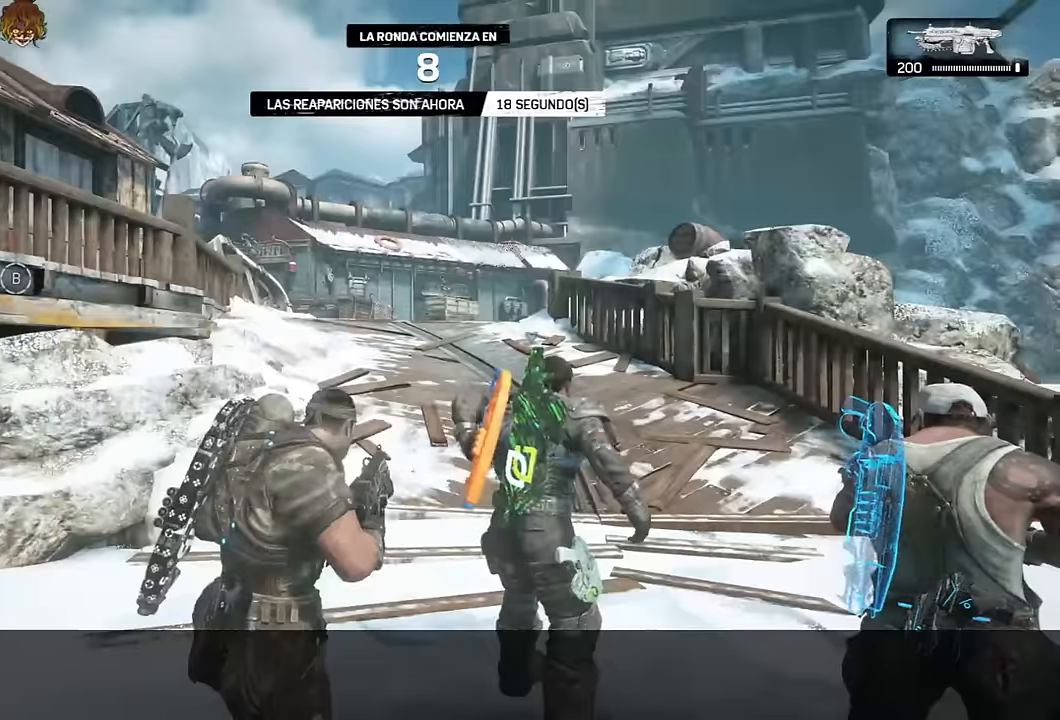
{"buttons": ["L1"], "left_stick": "center", "right_stick": "center", "events": [[16, "L1", "down"]]}
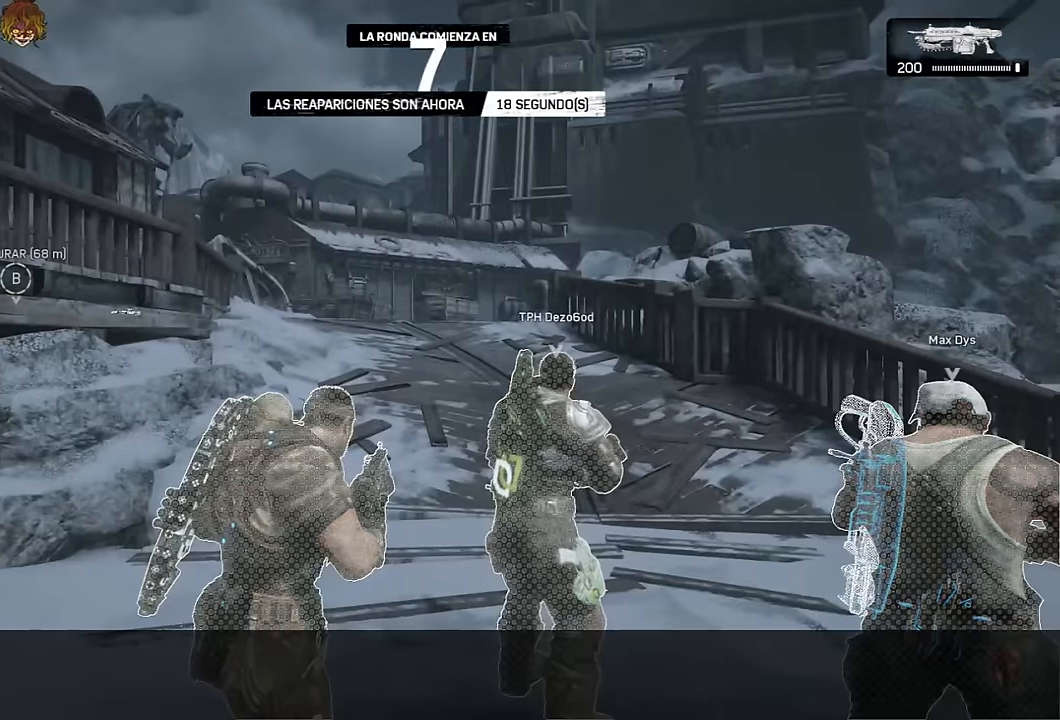
{"buttons": ["L1"], "left_stick": "center", "right_stick": "center", "events": [[266, "L1", "up"], [433, "L1", "down"]]}
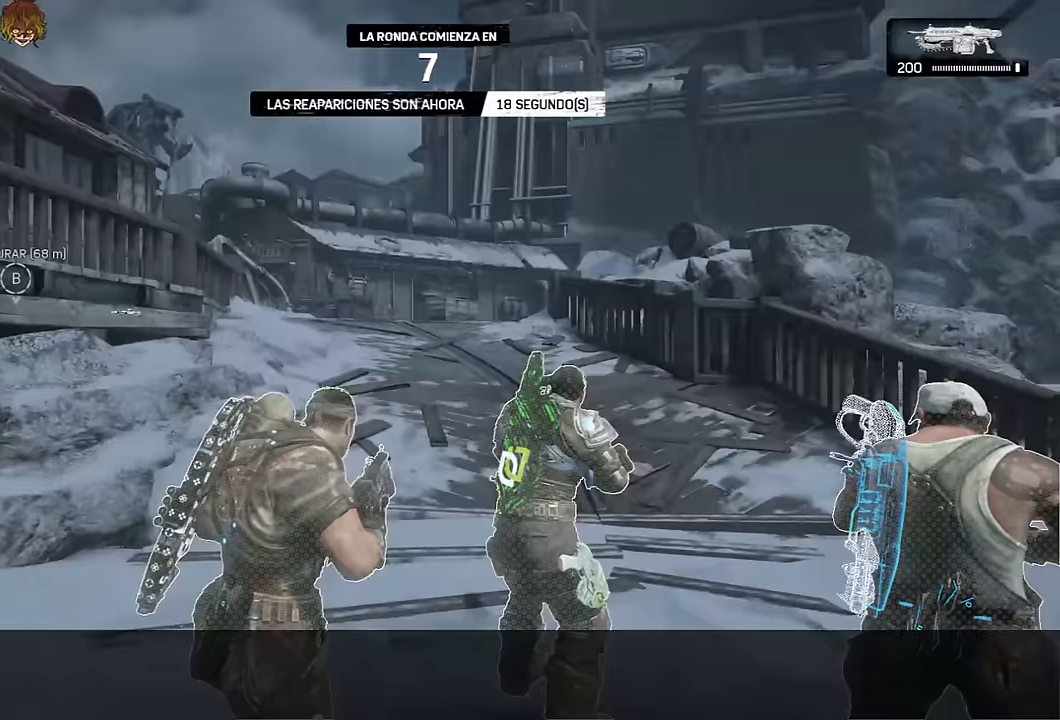
{"buttons": ["L1"], "left_stick": "up", "right_stick": "center", "events": [[50, "left_stick", "up"], [216, "L1", "up"], [333, "L1", "down"]]}
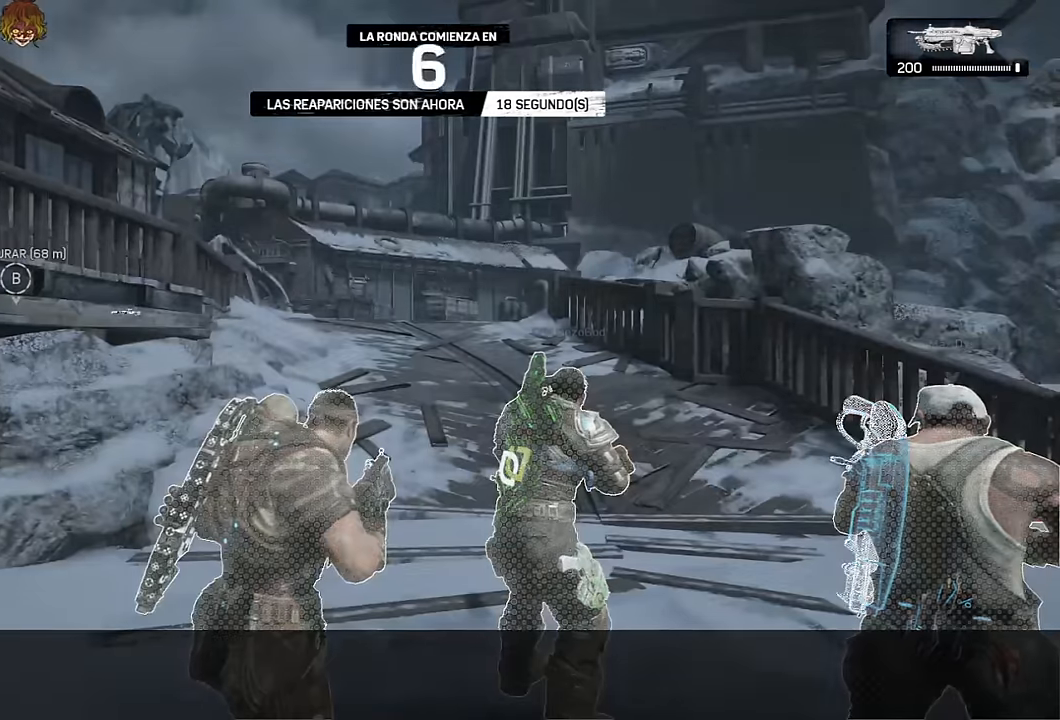
{"buttons": [], "left_stick": "up", "right_stick": "center", "events": [[400, "right_stick", "down"], [450, "L1", "up"], [500, "right_stick", "center"]]}
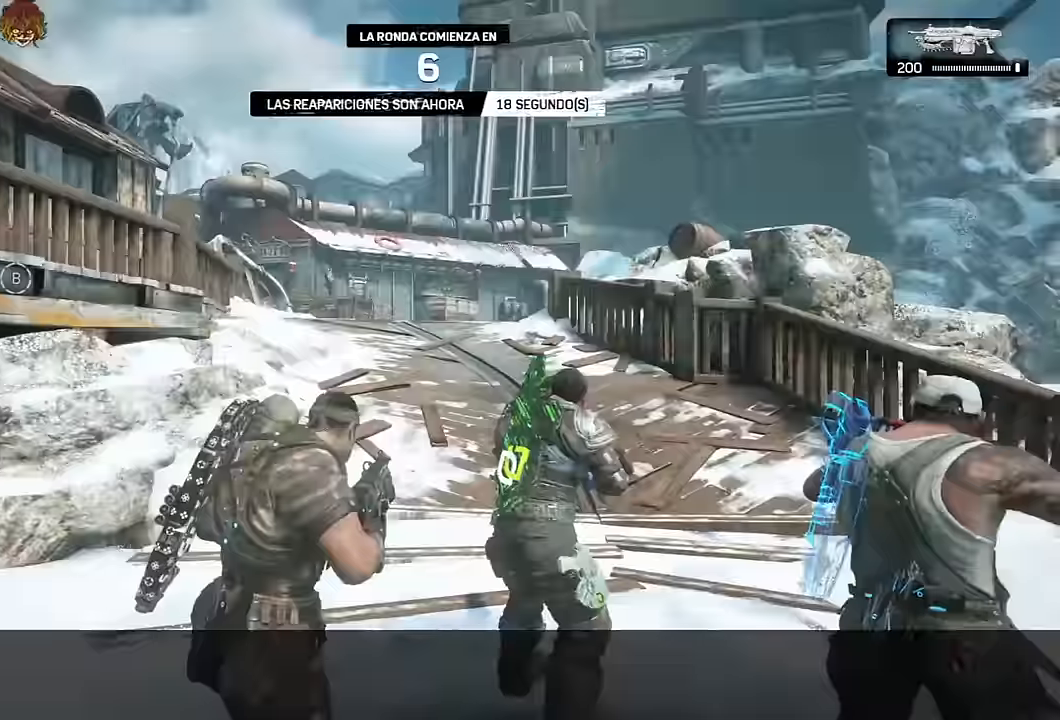
{"buttons": [], "left_stick": "up", "right_stick": "center", "events": [[66, "L1", "down"], [233, "L1", "up"], [333, "L1", "down"], [500, "L1", "up"]]}
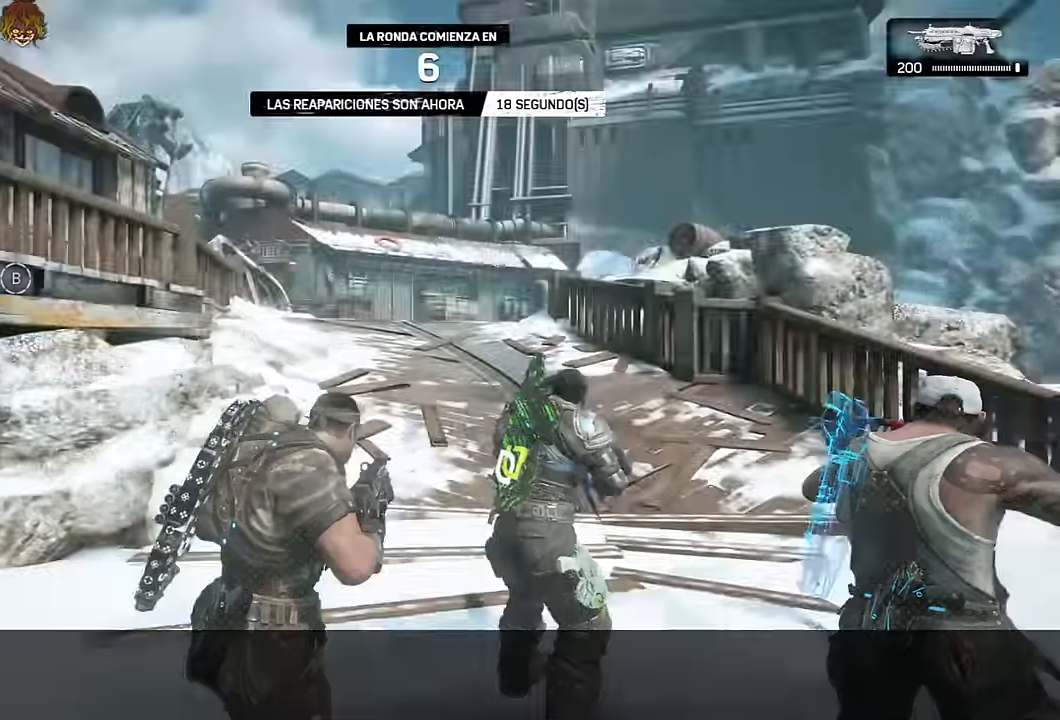
{"buttons": ["L1"], "left_stick": "up", "right_stick": "center", "events": [[183, "L1", "down"], [333, "L1", "up"], [466, "L1", "down"]]}
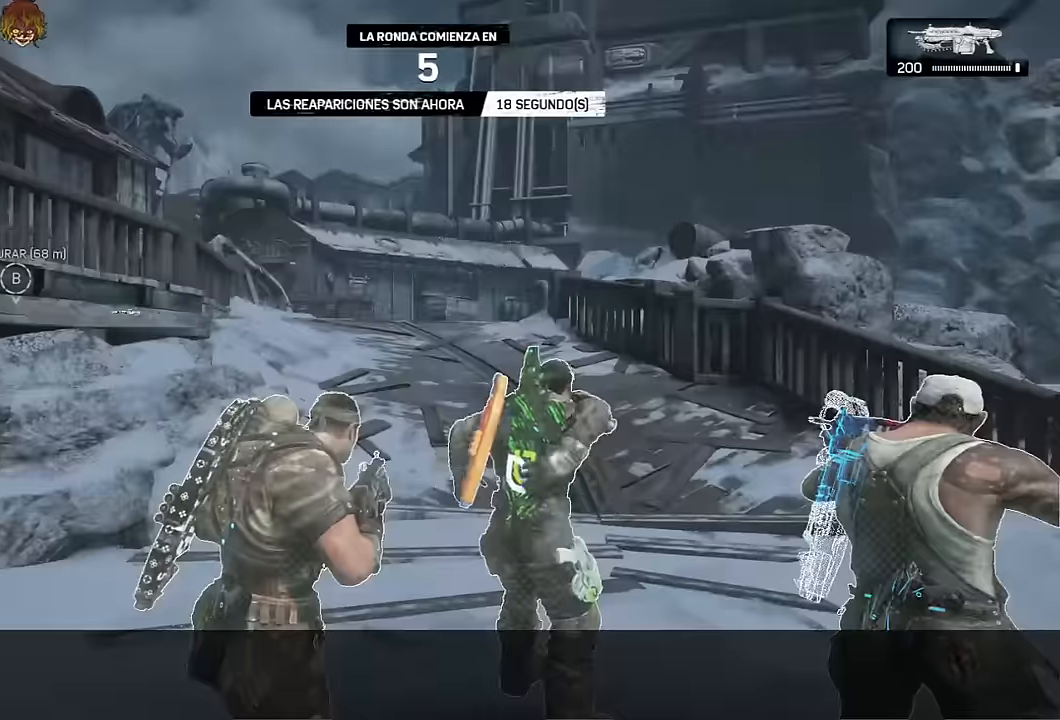
{"buttons": [], "left_stick": "up", "right_stick": "center", "events": [[116, "L1", "up"], [300, "L1", "down"], [483, "L1", "up"]]}
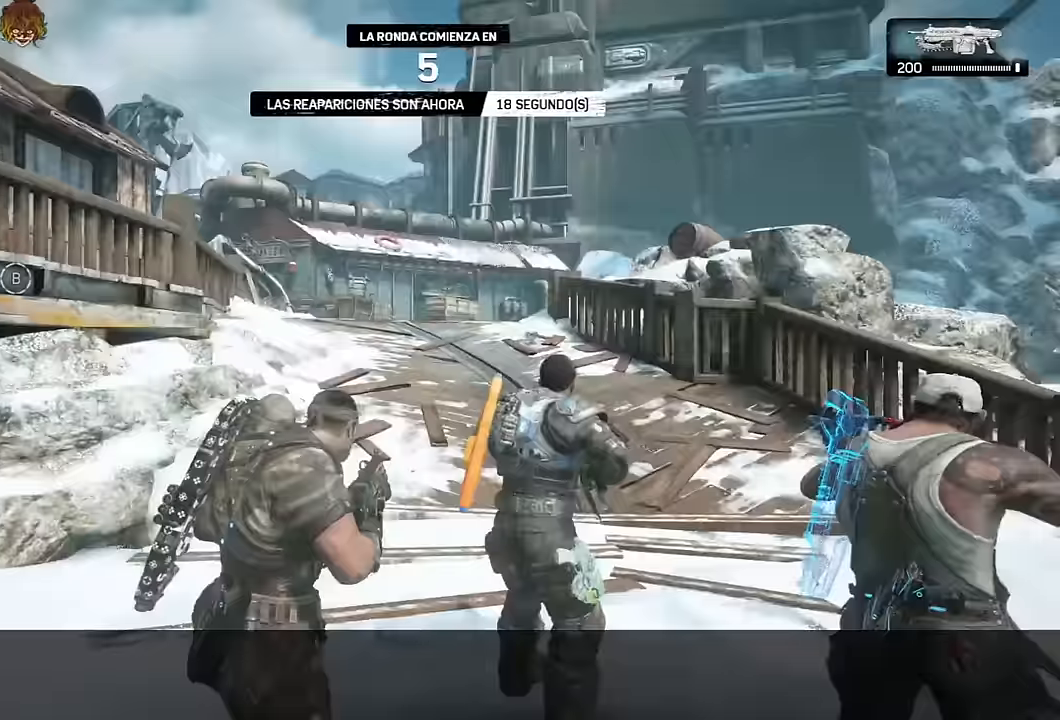
{"buttons": ["L1"], "left_stick": "up", "right_stick": "center", "events": [[116, "L1", "down"], [266, "L1", "up"], [400, "L1", "down"]]}
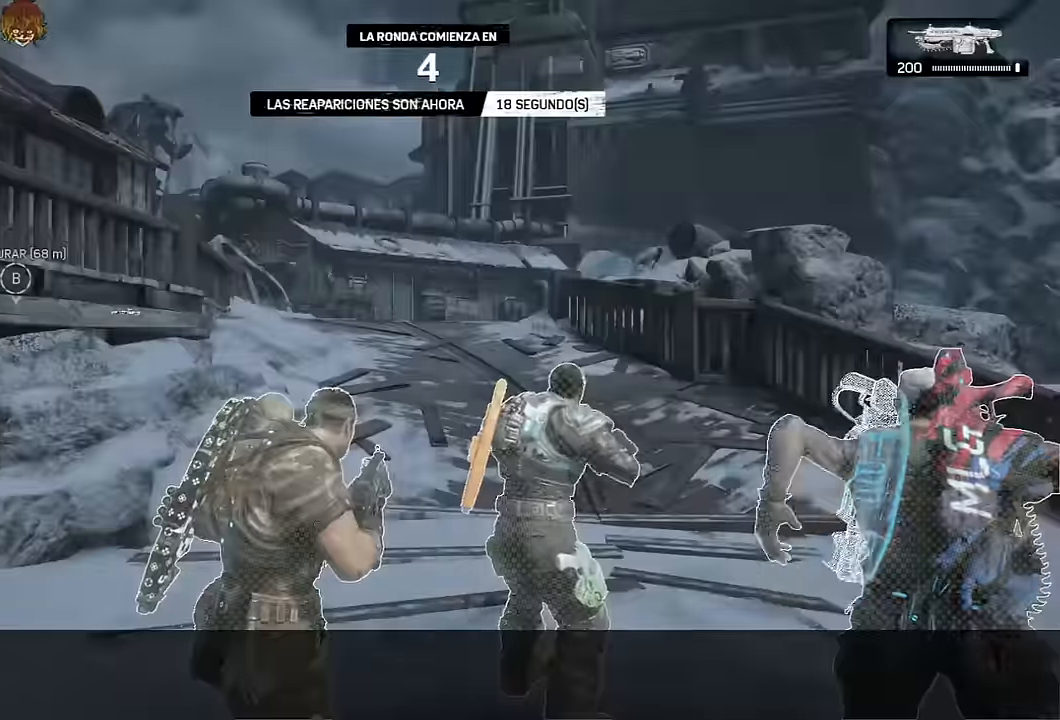
{"buttons": [], "left_stick": "up", "right_stick": "center", "events": [[16, "L1", "up"], [133, "L1", "down"], [266, "L1", "up"], [383, "L1", "down"], [483, "L1", "up"]]}
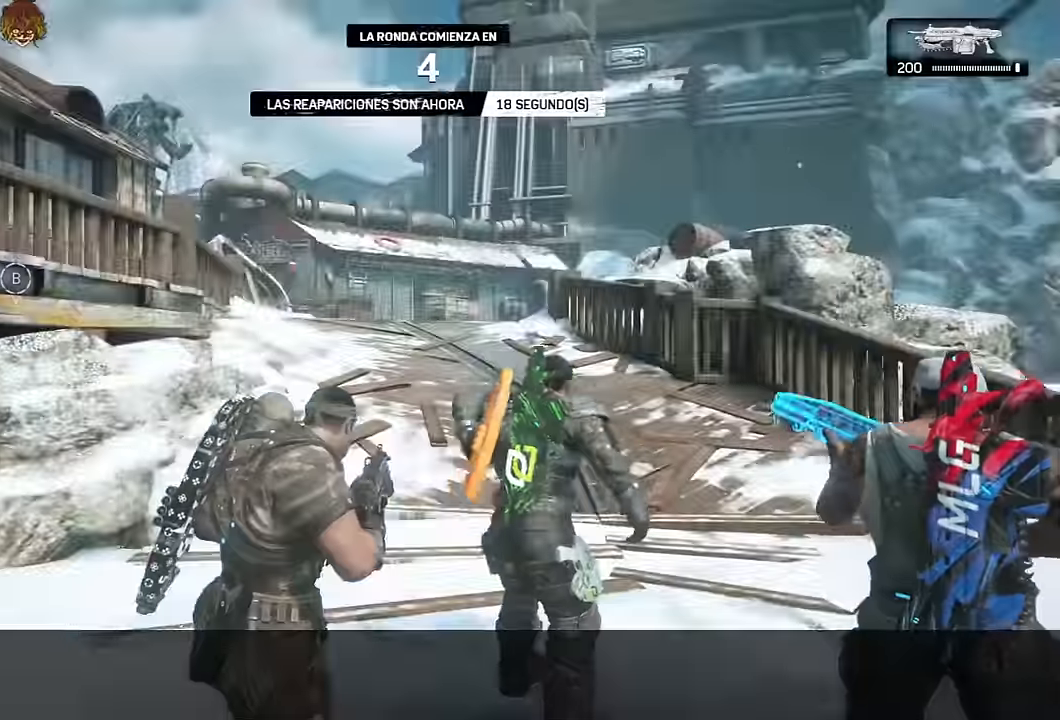
{"buttons": [], "left_stick": "up", "right_stick": "center", "events": [[116, "L1", "down"], [250, "L1", "up"], [350, "L1", "down"], [466, "L1", "up"]]}
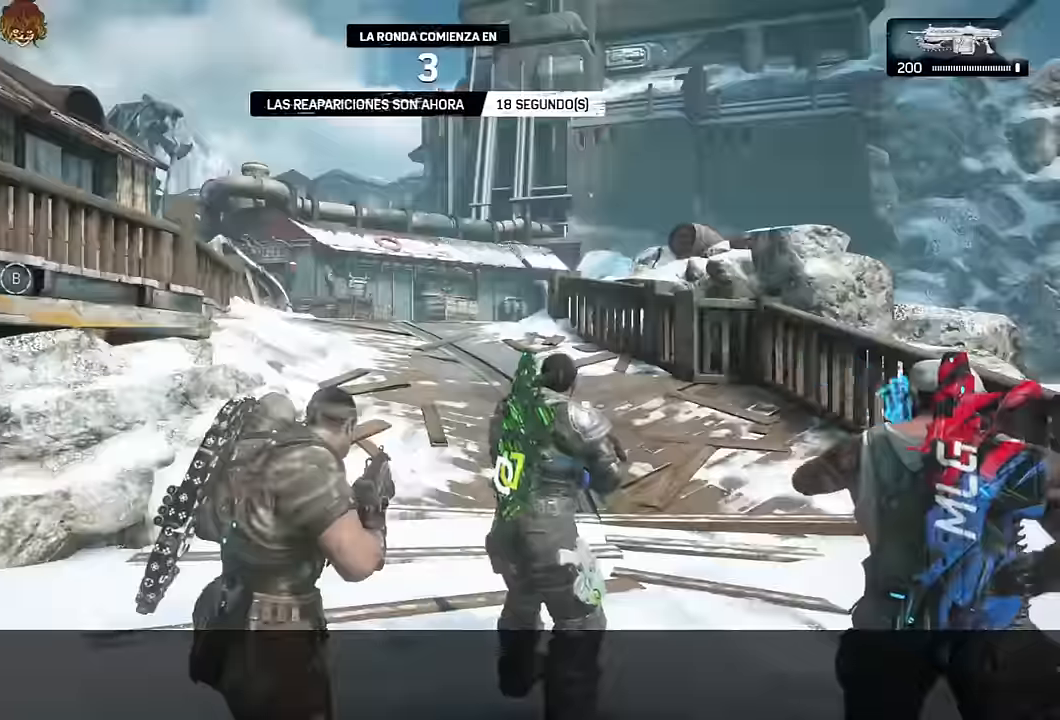
{"buttons": [], "left_stick": "up", "right_stick": "center", "events": [[83, "L1", "down"], [216, "L1", "up"], [316, "L1", "down"], [450, "L1", "up"]]}
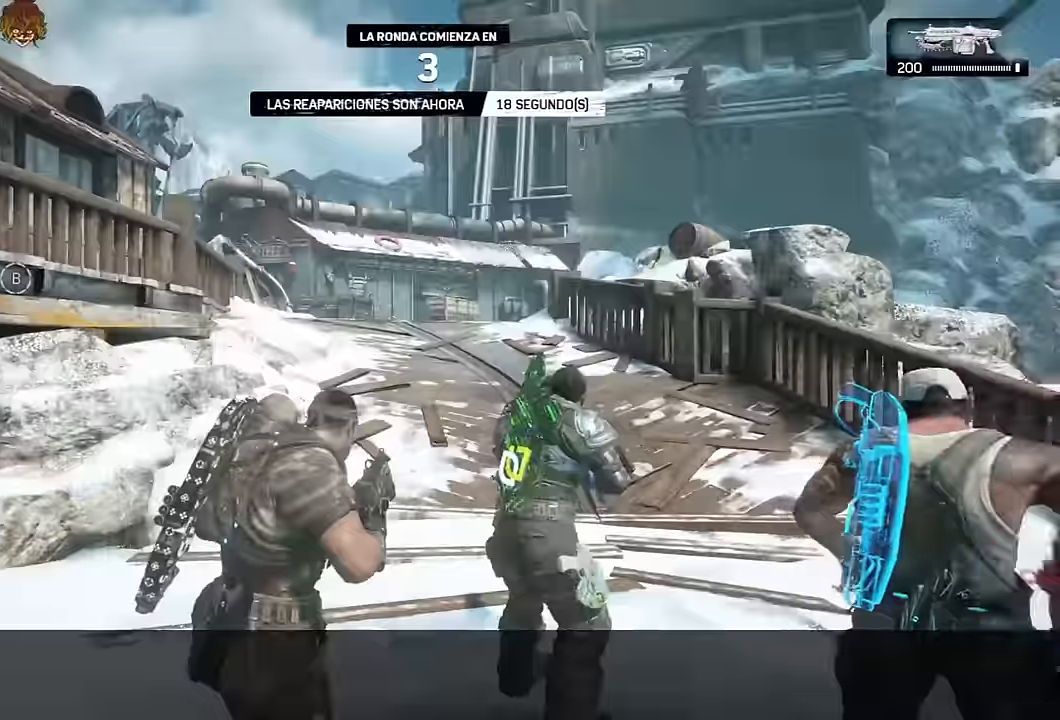
{"buttons": [], "left_stick": "up", "right_stick": "center", "events": [[83, "L1", "down"], [200, "L1", "up"], [350, "L1", "down"], [483, "L1", "up"]]}
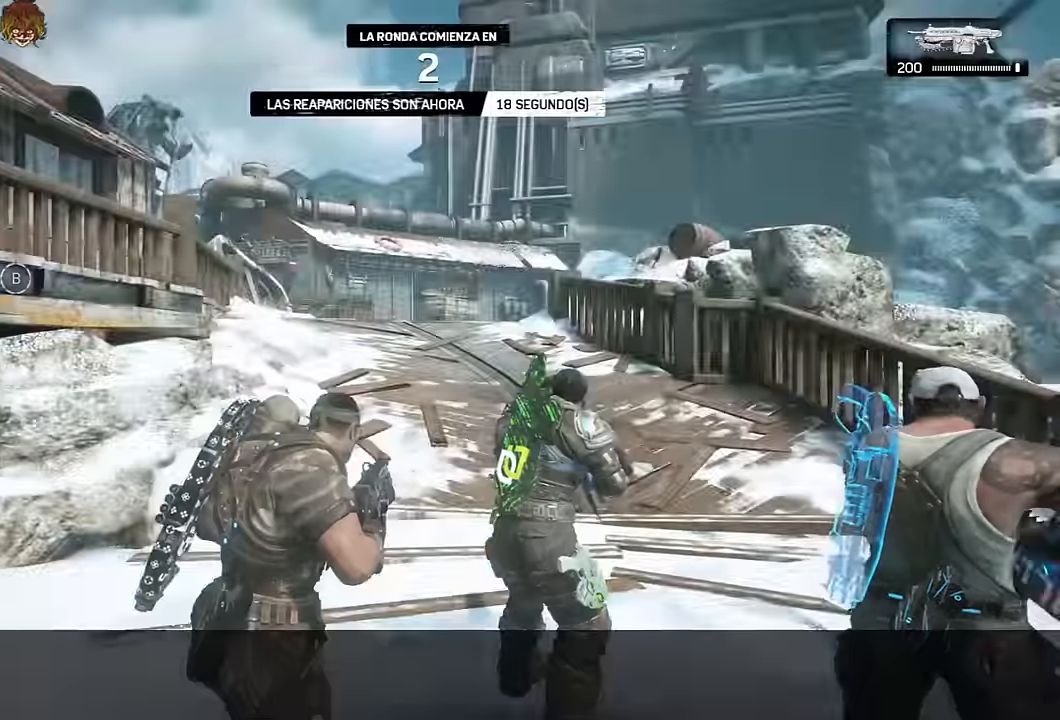
{"buttons": ["A"], "left_stick": "up", "right_stick": "center", "events": [[150, "L1", "down"], [283, "L1", "up"], [500, "A", "down"]]}
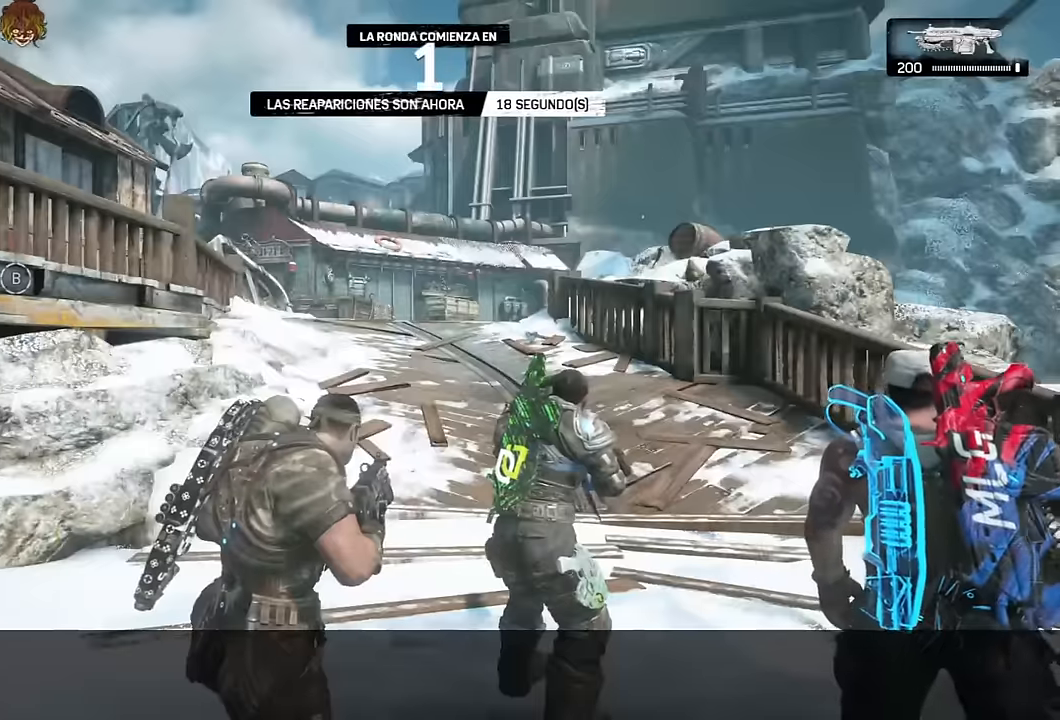
{"buttons": ["A"], "left_stick": "up", "right_stick": "center", "events": [[16, "right_stick", "left"], [83, "A", "up"], [133, "right_stick", "center"], [166, "A", "down"], [216, "A", "up"], [300, "L1", "down"], [300, "right_stick", "left"], [316, "A", "down"], [383, "A", "up"], [400, "right_stick", "center"], [450, "L1", "up"], [483, "A", "down"]]}
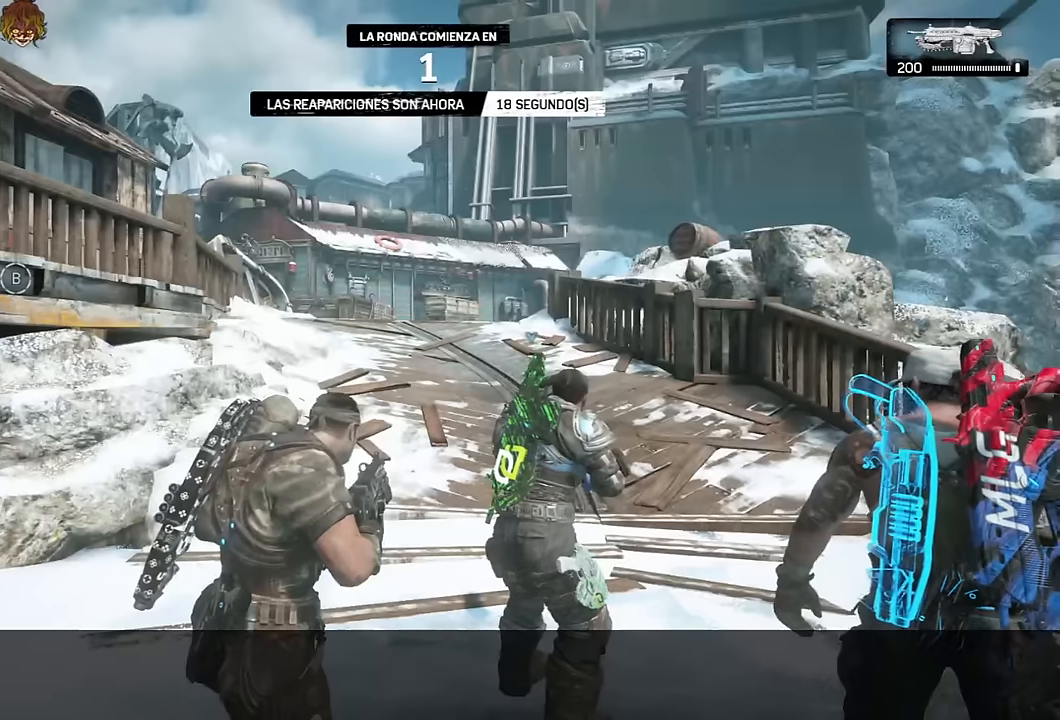
{"buttons": [], "left_stick": "up", "right_stick": "center", "events": [[50, "A", "up"], [416, "A", "down"], [466, "A", "up"]]}
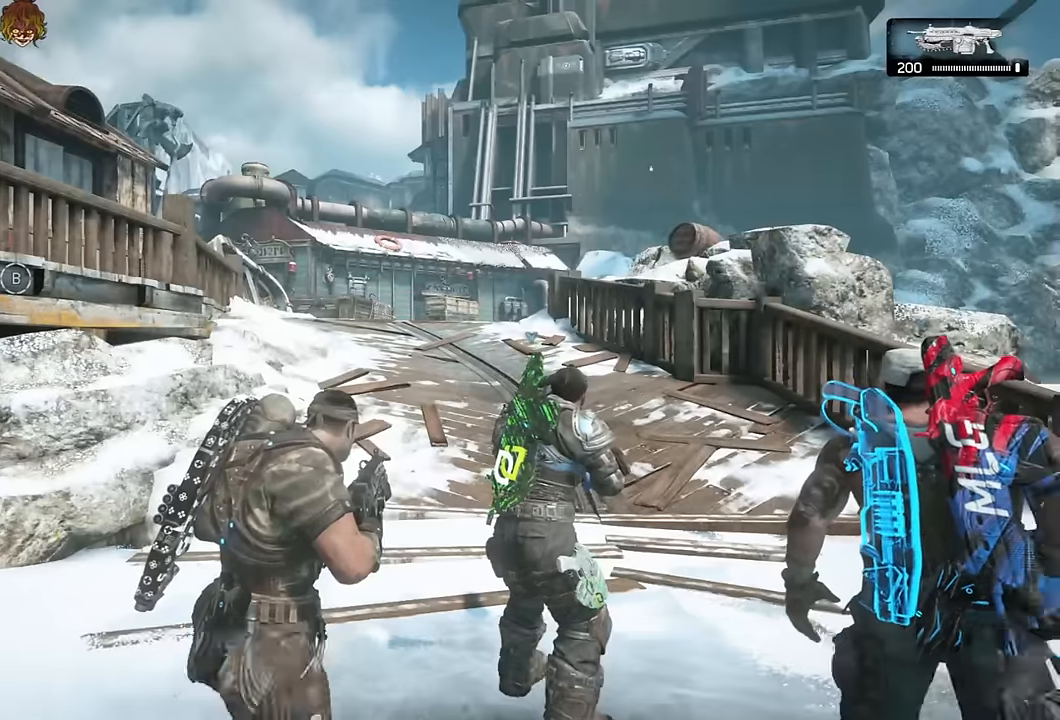
{"buttons": ["A", "L1"], "left_stick": "up", "right_stick": "center", "events": [[50, "A", "down"], [100, "A", "up"], [200, "A", "down"], [250, "A", "up"], [350, "A", "down"], [416, "L1", "down"]]}
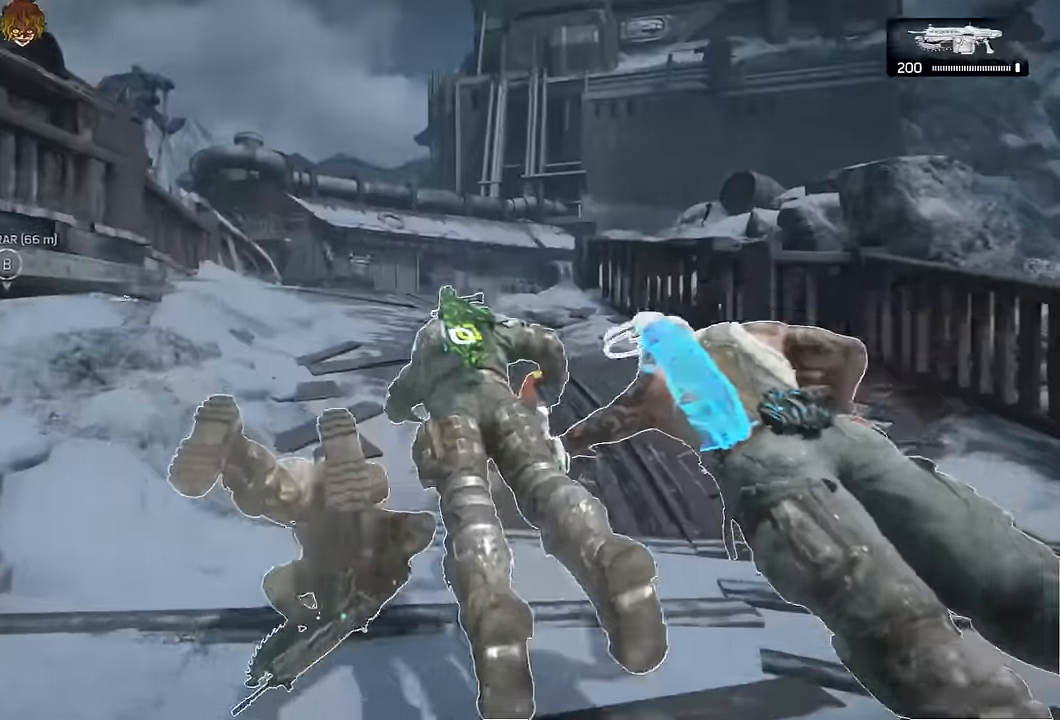
{"buttons": ["A"], "left_stick": "up", "right_stick": "center", "events": [[150, "L1", "up"], [233, "right_stick", "down-left"], [383, "right_stick", "center"]]}
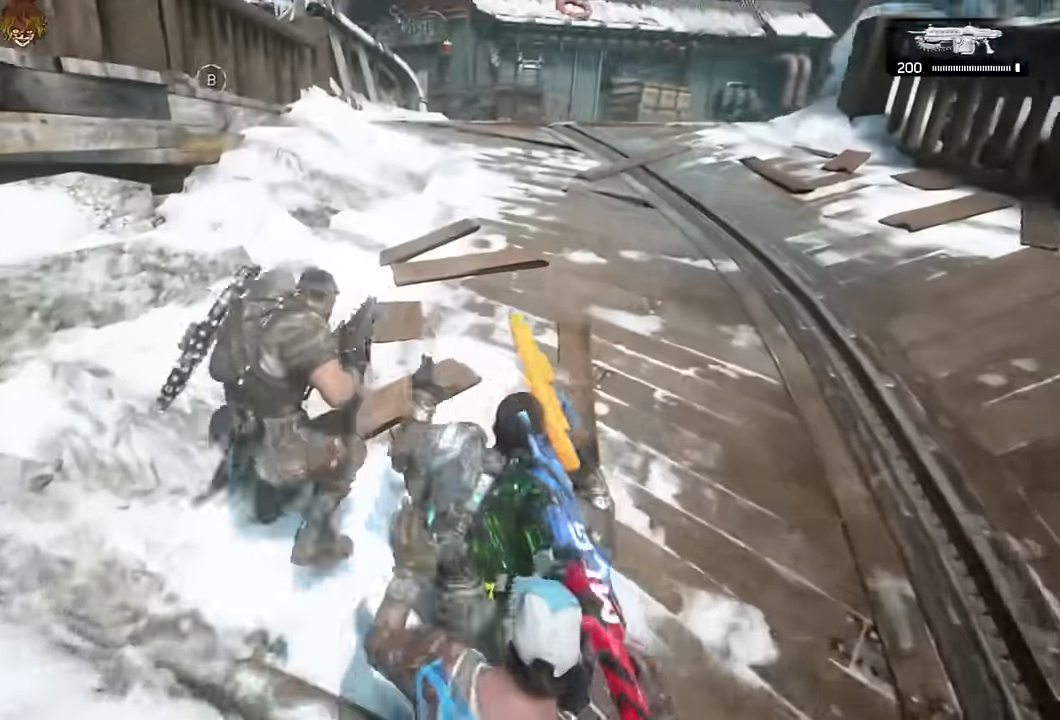
{"buttons": ["A"], "left_stick": "center", "right_stick": "center", "events": [[66, "L1", "down"], [200, "left_stick", "up-left"], [216, "L1", "up"], [300, "left_stick", "center"]]}
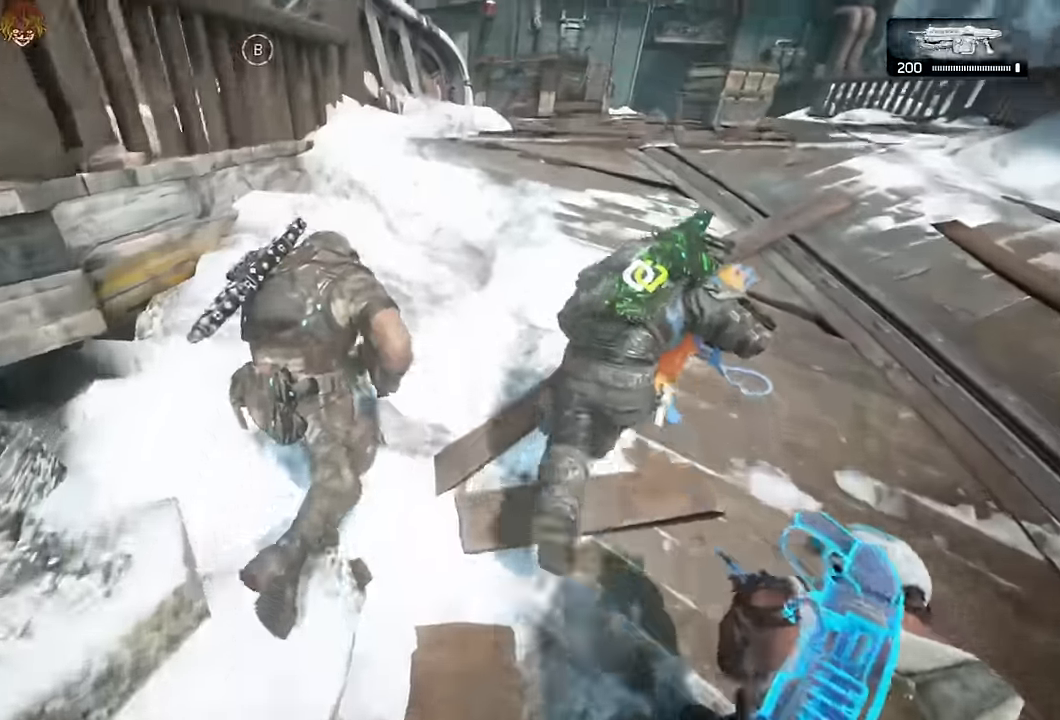
{"buttons": ["A"], "left_stick": "center", "right_stick": "center", "events": [[50, "left_stick", "right"], [116, "L1", "down"], [283, "left_stick", "up-right"], [316, "L1", "up"], [383, "left_stick", "center"]]}
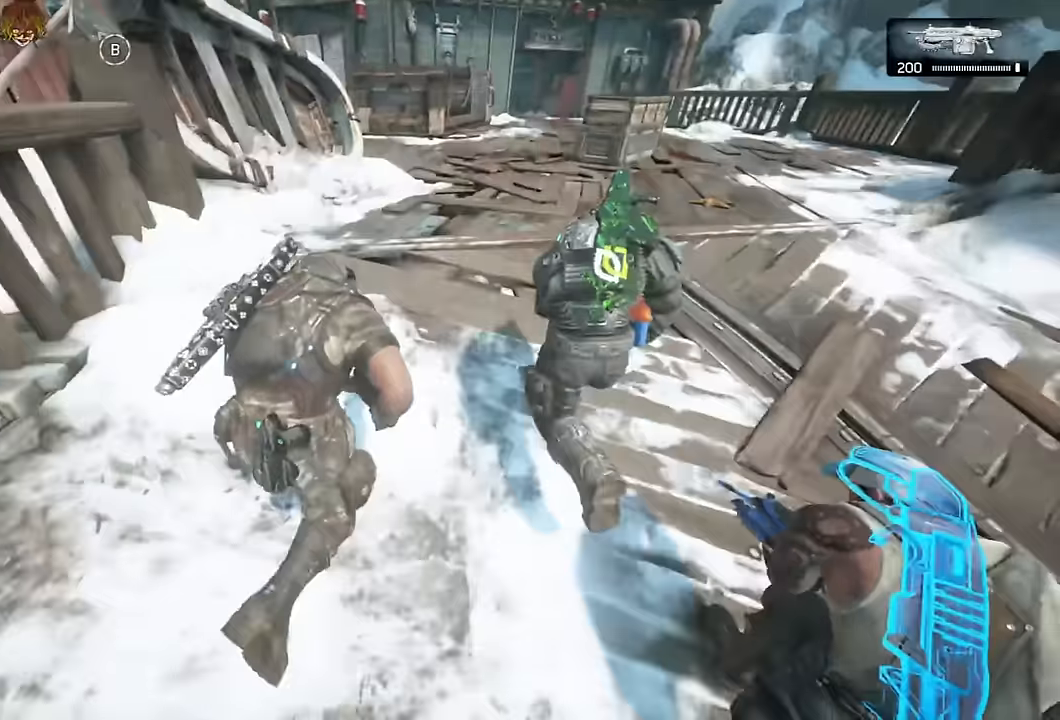
{"buttons": ["A"], "left_stick": "center", "right_stick": "center", "events": [[166, "left_stick", "right"], [316, "left_stick", "up"], [333, "L1", "down"], [383, "left_stick", "center"], [500, "L1", "up"]]}
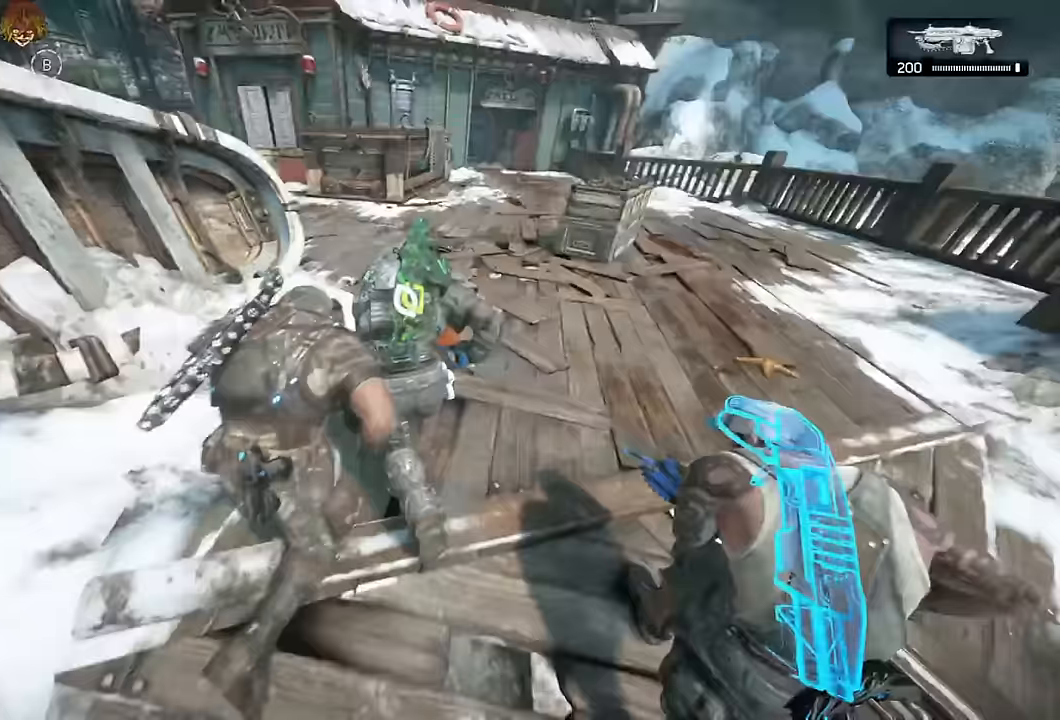
{"buttons": ["A"], "left_stick": "left", "right_stick": "center", "events": [[116, "left_stick", "left"], [350, "left_stick", "center"], [466, "left_stick", "left"]]}
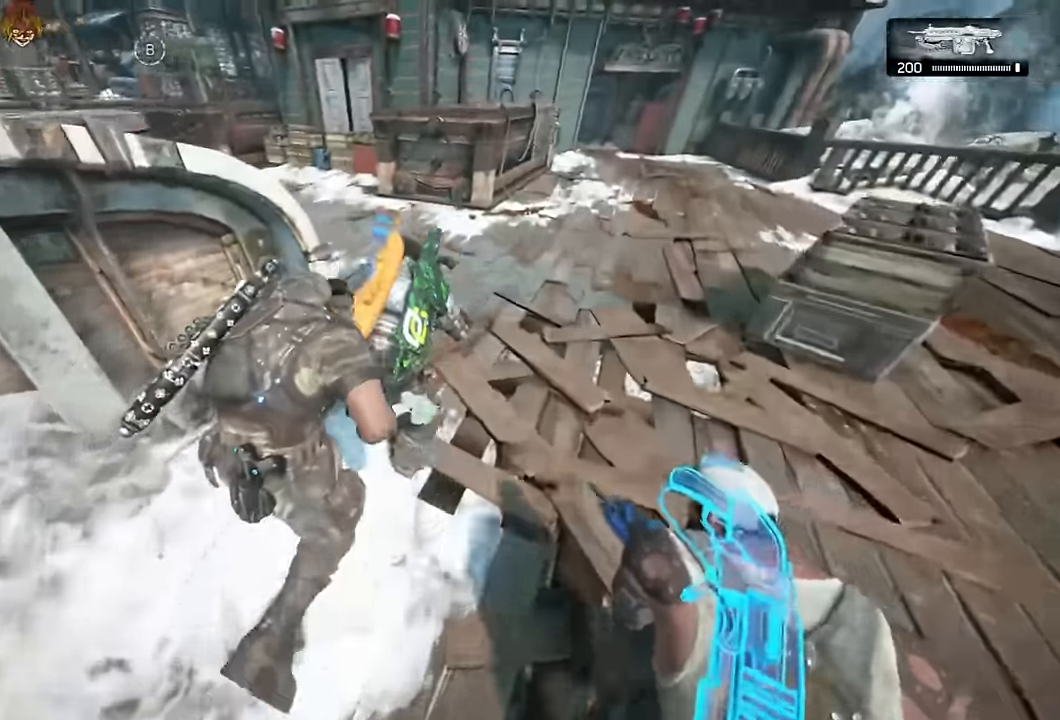
{"buttons": ["A"], "left_stick": "left", "right_stick": "center", "events": []}
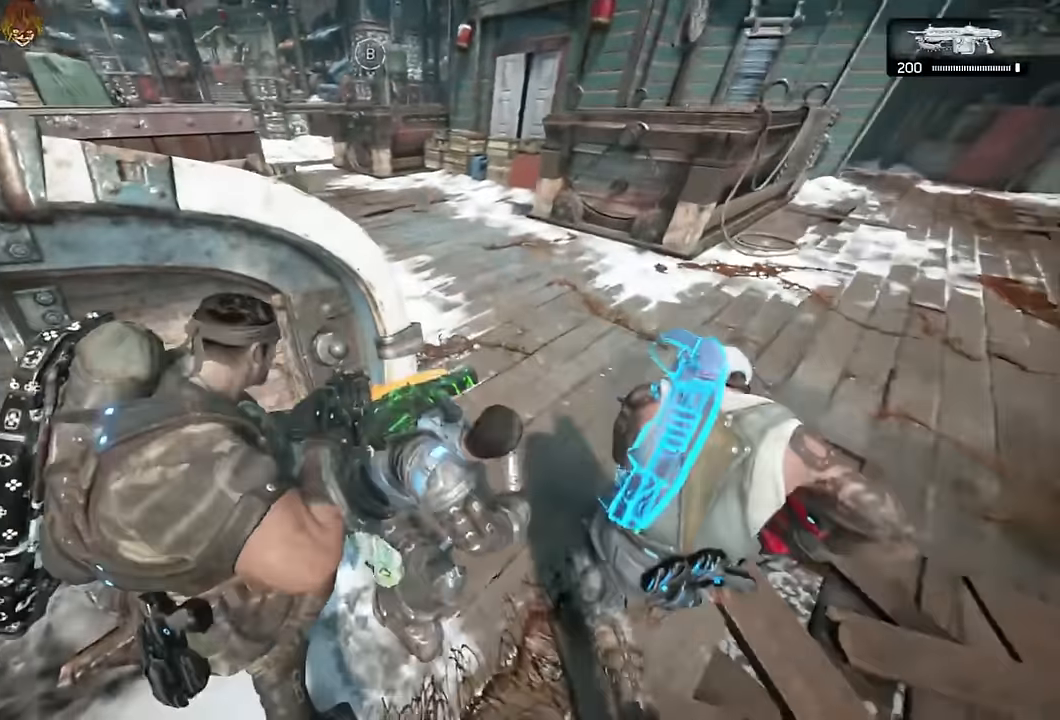
{"buttons": ["A"], "left_stick": "up", "right_stick": "center", "events": [[166, "left_stick", "right"], [216, "A", "up"], [316, "left_stick", "up"], [350, "A", "down"], [400, "A", "up"], [416, "right_stick", "up-left"], [483, "A", "down"], [500, "right_stick", "center"]]}